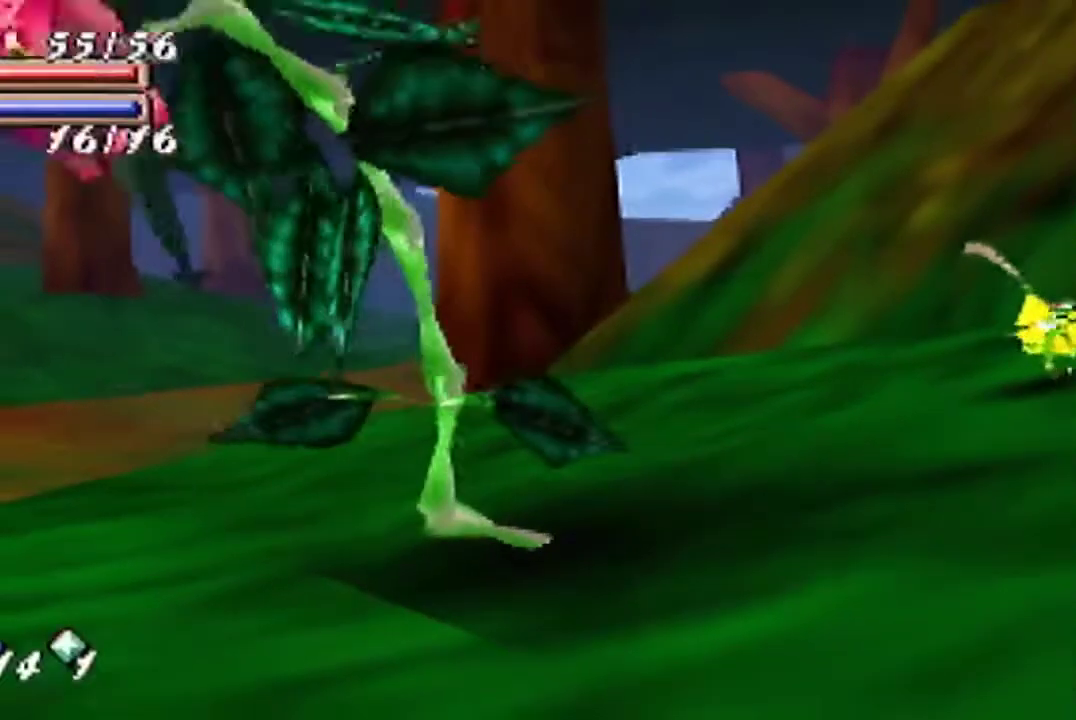
Gameplay with a controller (Nintendo layout); each line is a JSON object with the inputs held at the frame after it. "events" lists button and stick changes between this image and that frame as [ms after this image, input, new state], when the widget could be followed in between. Not read: L3 R3.
{"buttons": ["A"], "left_stick": "center", "events": [[33, "A", "down"], [133, "A", "up"], [167, "A", "down"], [233, "A", "up"], [300, "A", "down"], [367, "A", "up"], [467, "A", "down"]]}
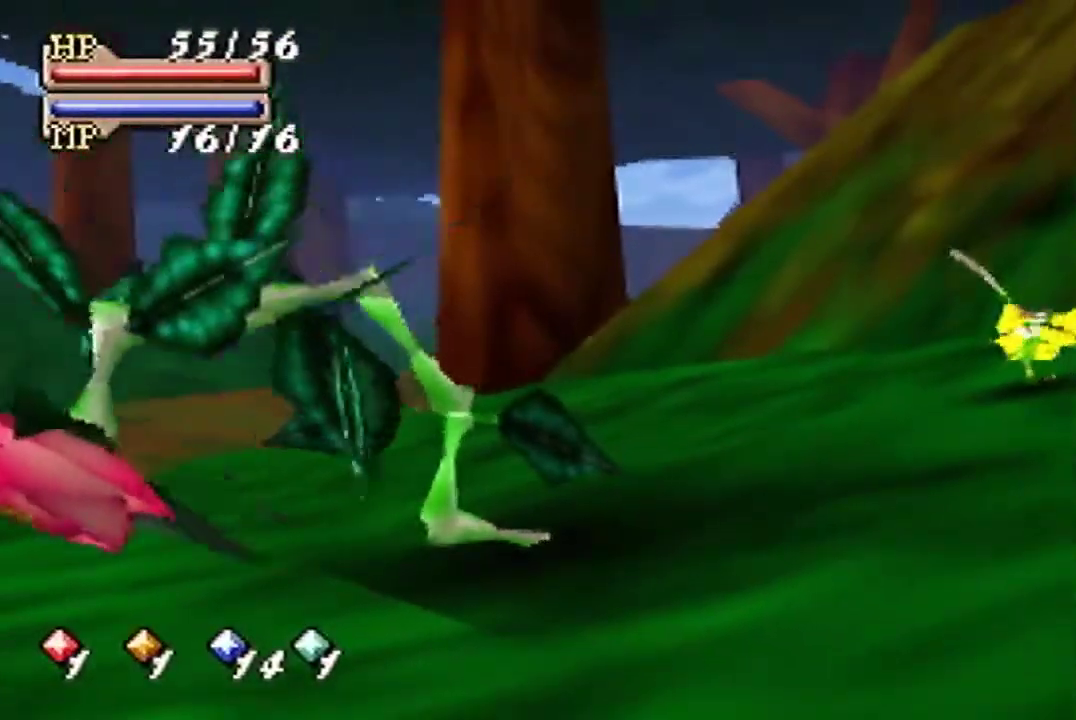
{"buttons": [], "left_stick": "up", "events": [[33, "A", "up"], [100, "A", "down"], [100, "left_stick", "up"], [200, "A", "up"]]}
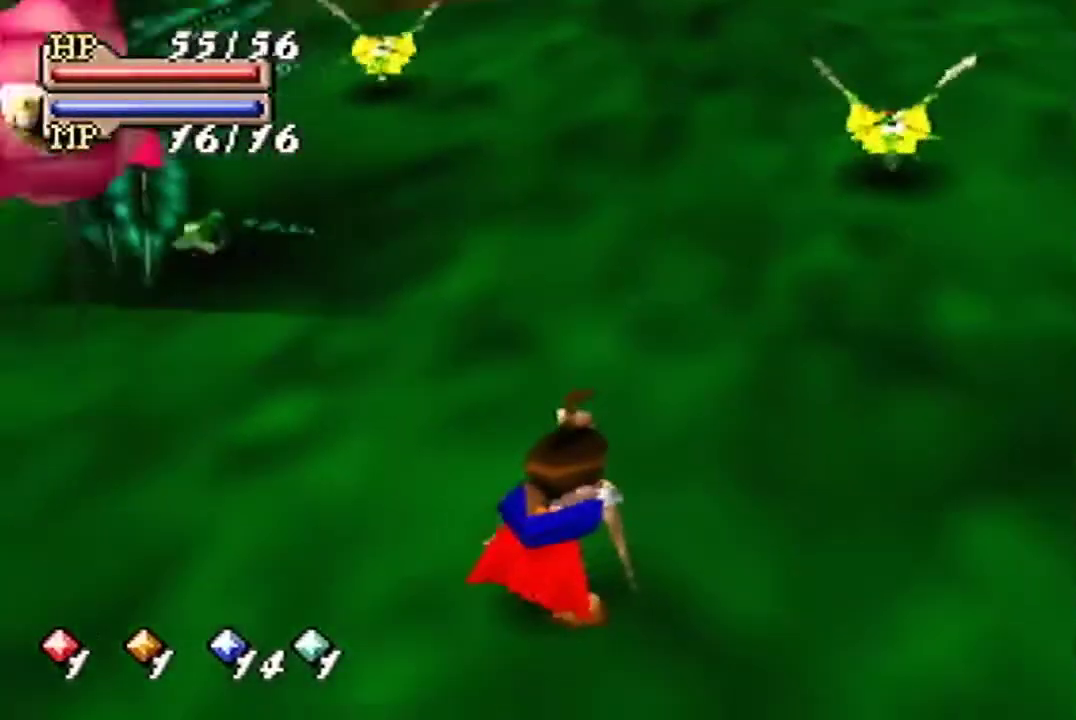
{"buttons": [], "left_stick": "up-right", "events": [[400, "left_stick", "center"], [467, "left_stick", "up-right"]]}
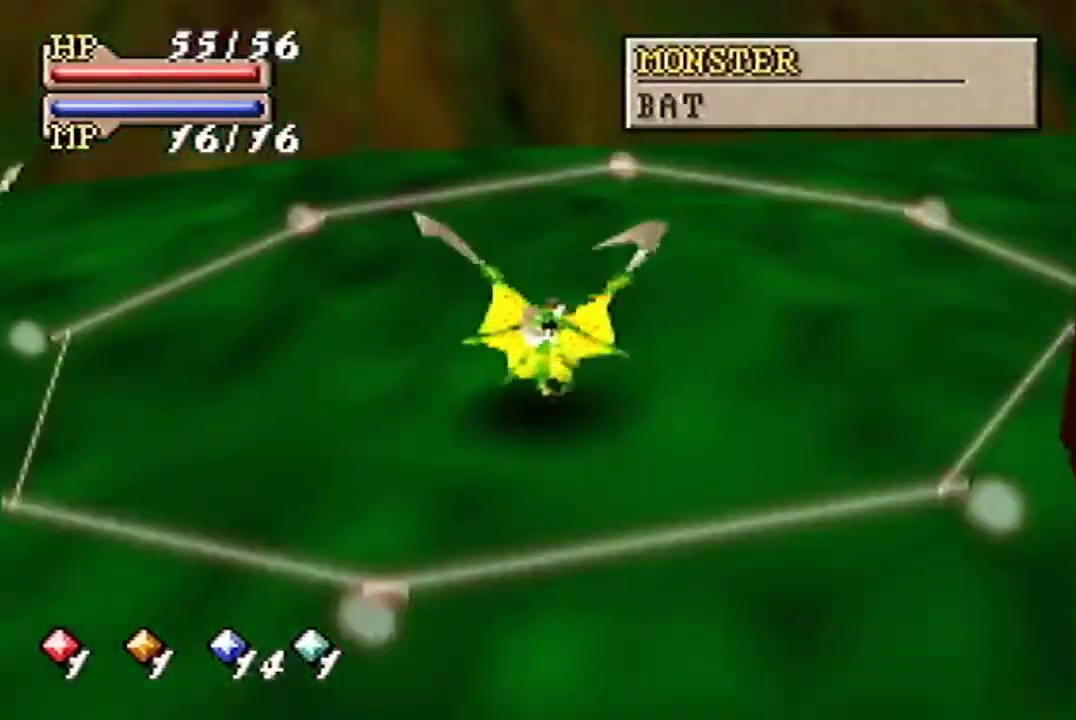
{"buttons": [], "left_stick": "up", "events": [[400, "left_stick", "up"]]}